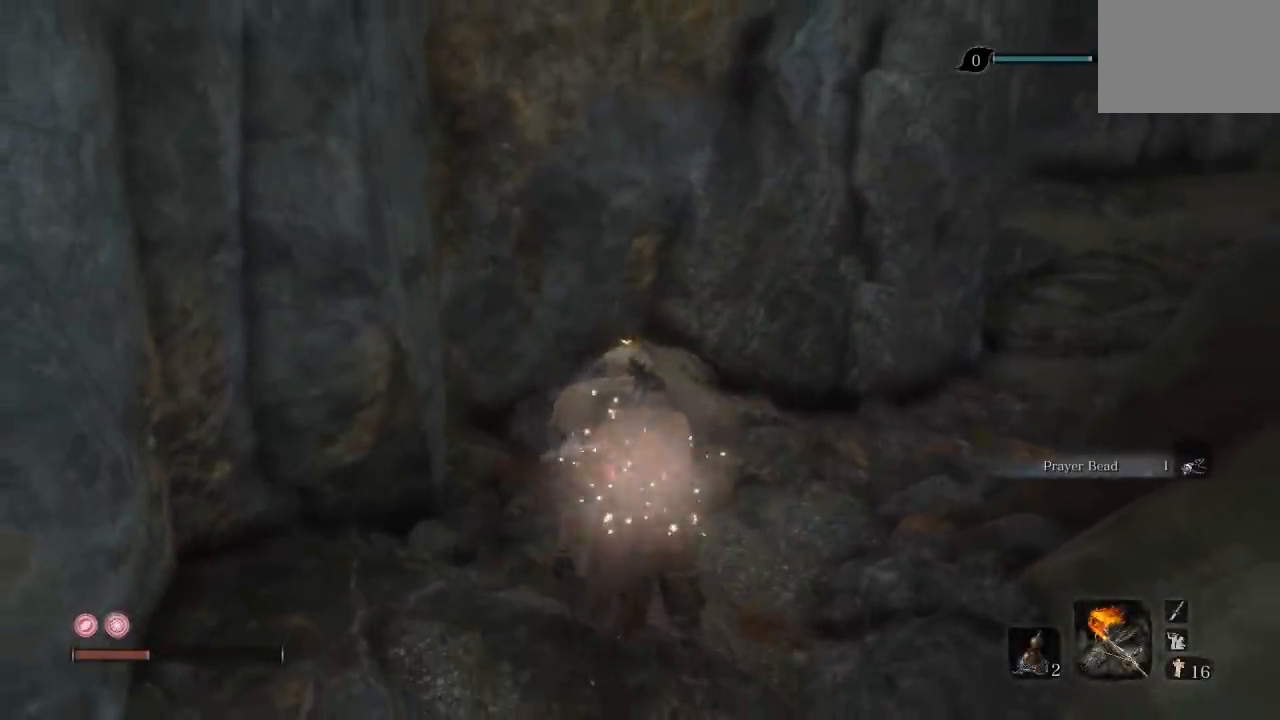
Gameplay with a controller (Xbox layout); each line is a JSON object with the inputs held at the frame after it. "button_events" lists button changes between this image and that frame as [ms after this image, input, new state], when the widget could be followed in between (sticks are given only as held states).
{"buttons": [], "left_stick": "center", "right_stick": "right", "button_events": []}
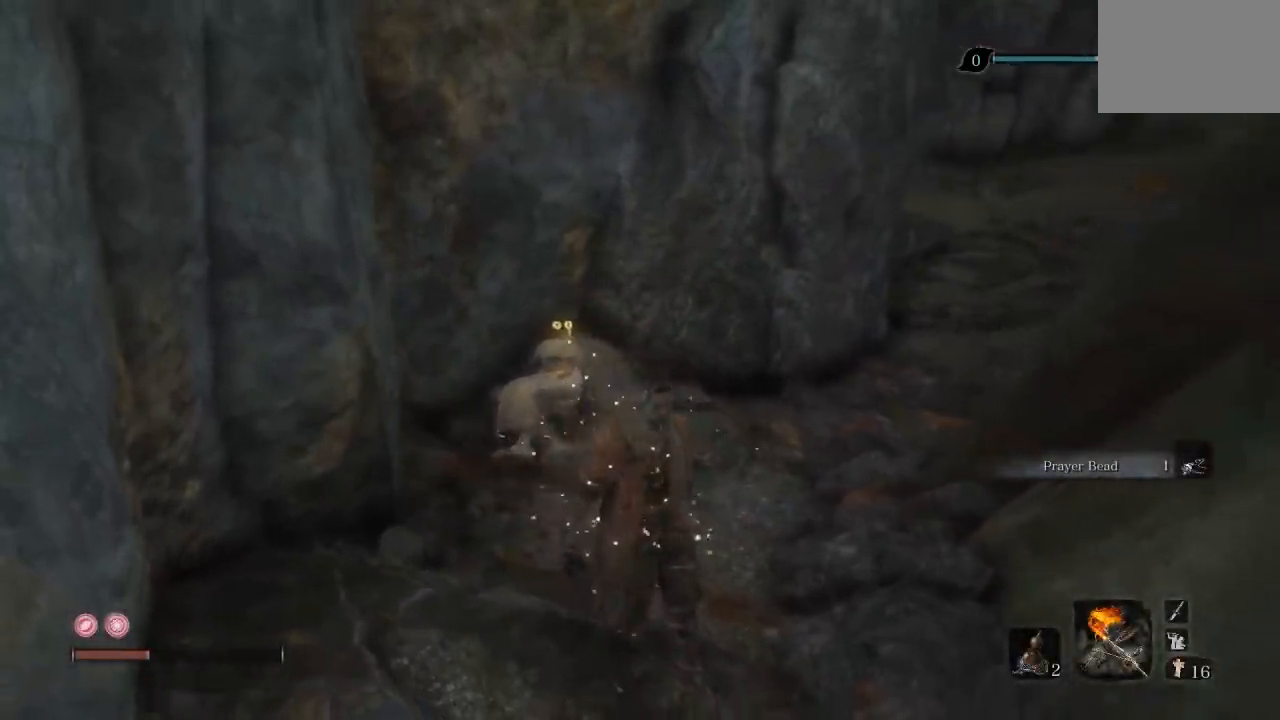
{"buttons": [], "left_stick": "up", "right_stick": "center", "button_events": []}
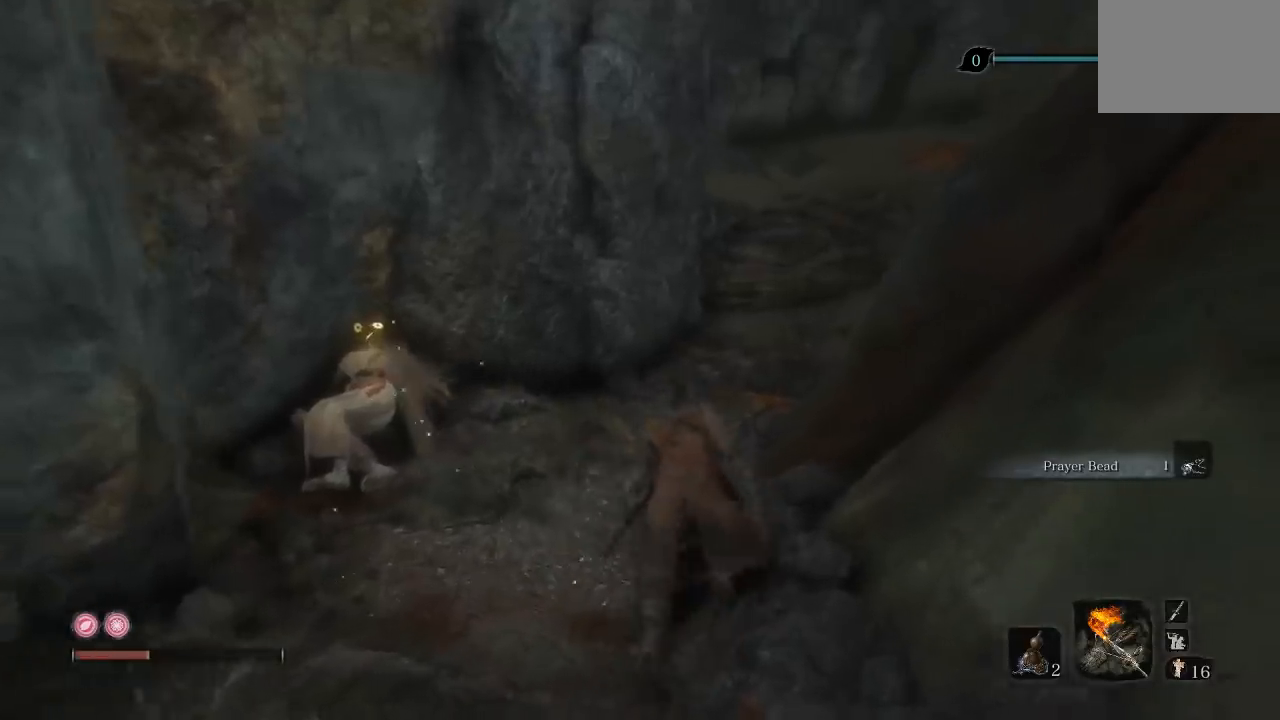
{"buttons": ["X"], "left_stick": "up-left", "right_stick": "center", "button_events": [[500, "X", "down"]]}
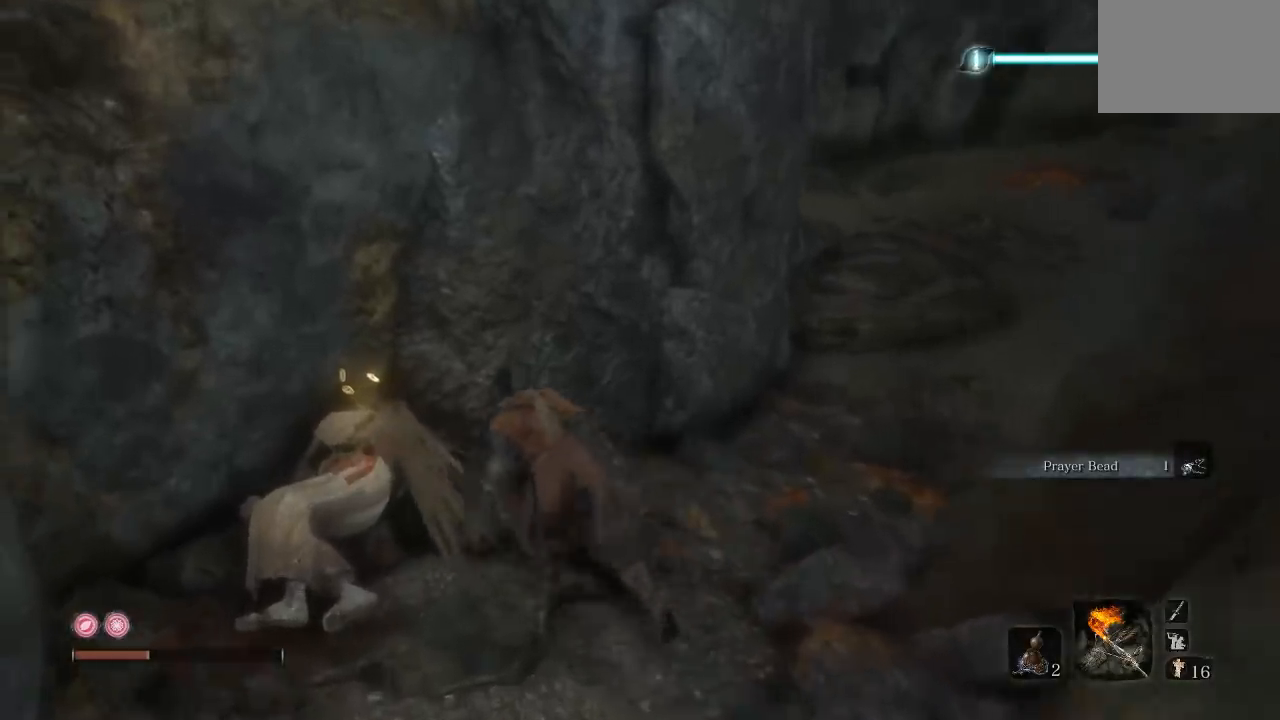
{"buttons": ["X"], "left_stick": "center", "right_stick": "center", "button_events": []}
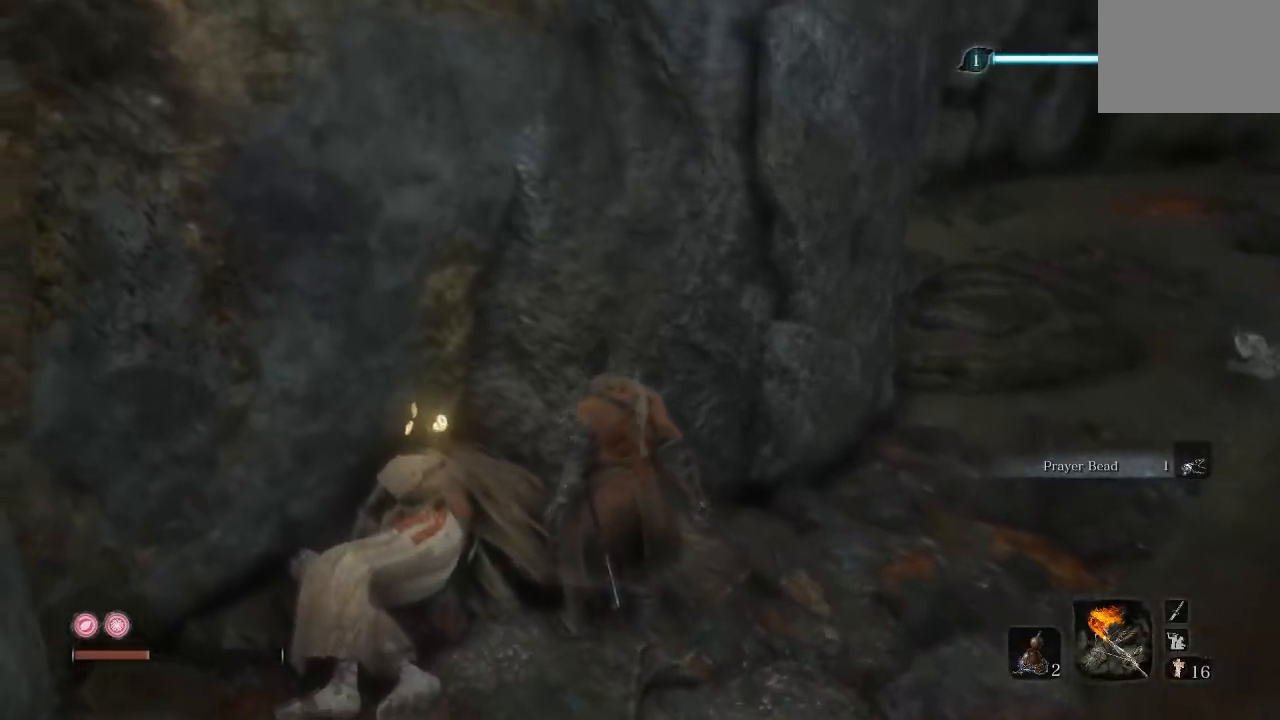
{"buttons": ["X"], "left_stick": "center", "right_stick": "center", "button_events": []}
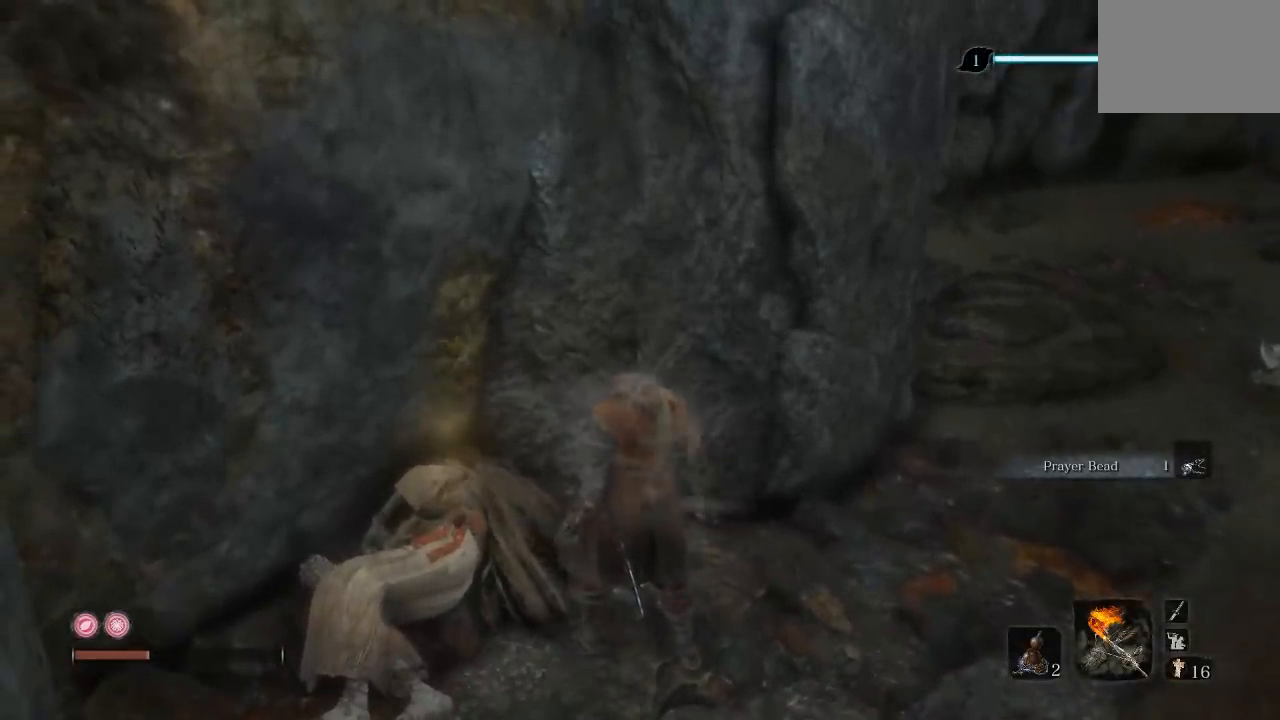
{"buttons": ["X"], "left_stick": "center", "right_stick": "center", "button_events": []}
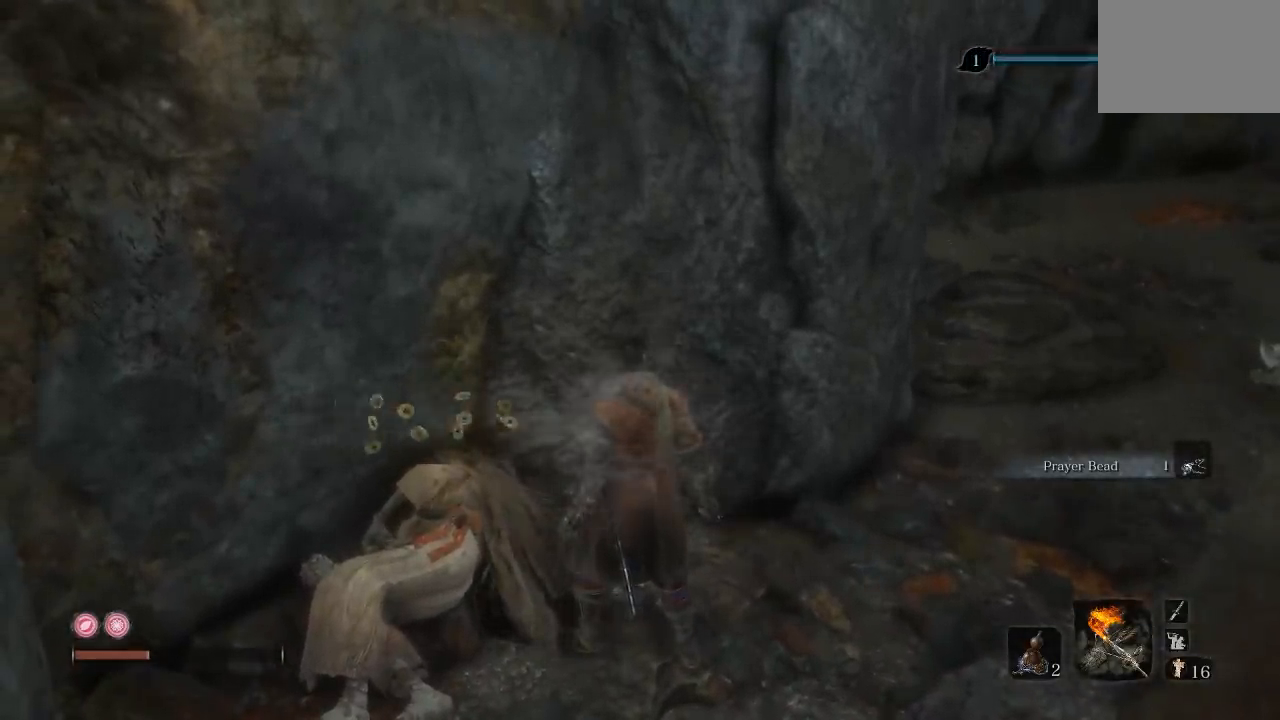
{"buttons": ["X"], "left_stick": "center", "right_stick": "center", "button_events": []}
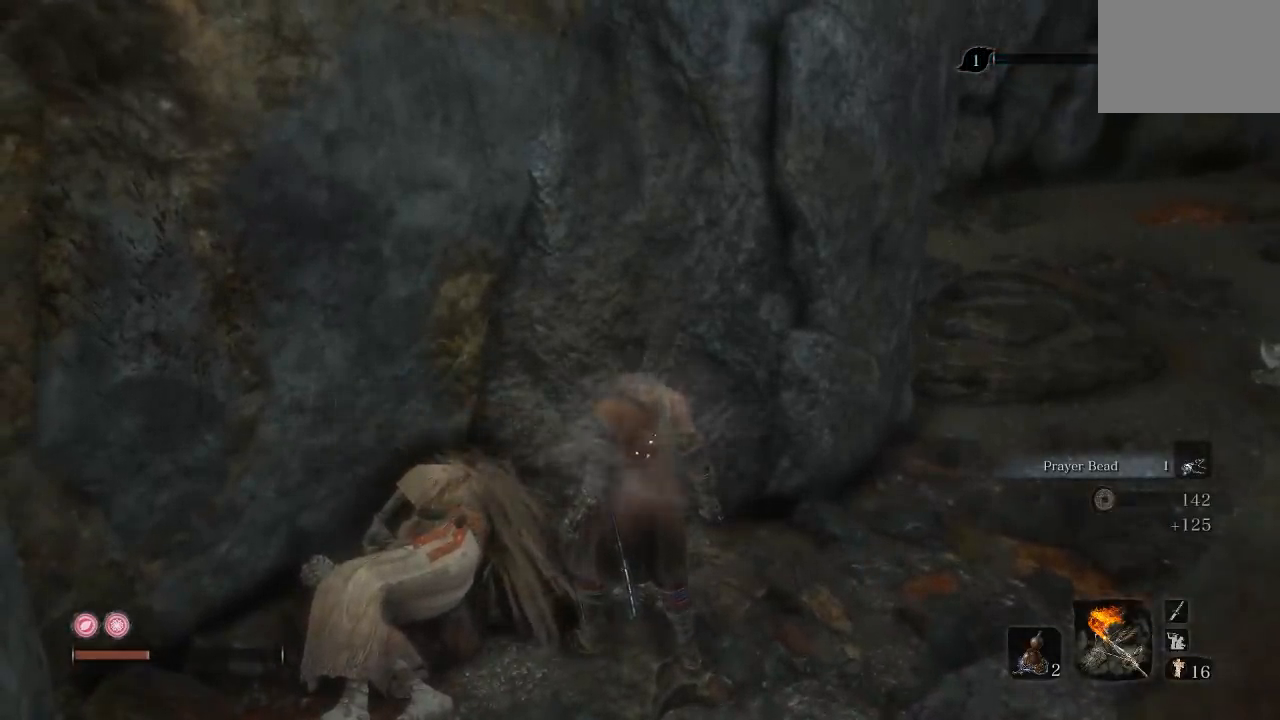
{"buttons": ["X"], "left_stick": "center", "right_stick": "center", "button_events": []}
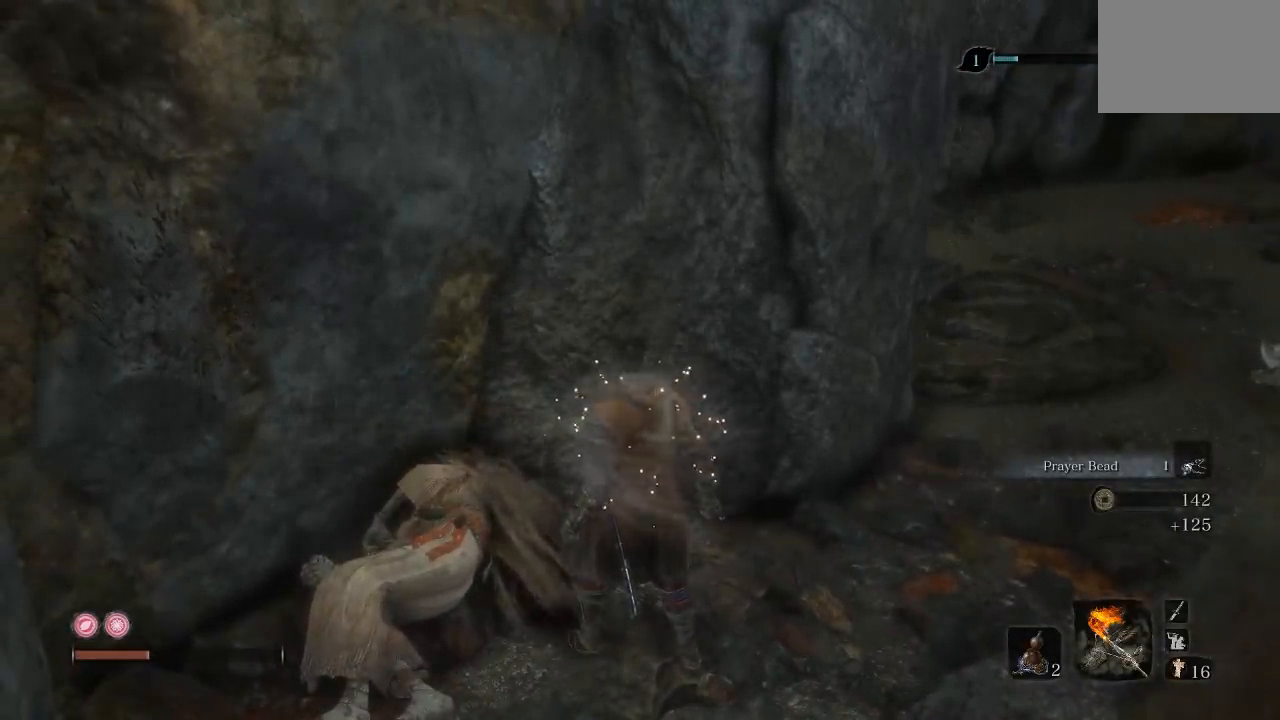
{"buttons": ["X"], "left_stick": "up-right", "right_stick": "center", "button_events": []}
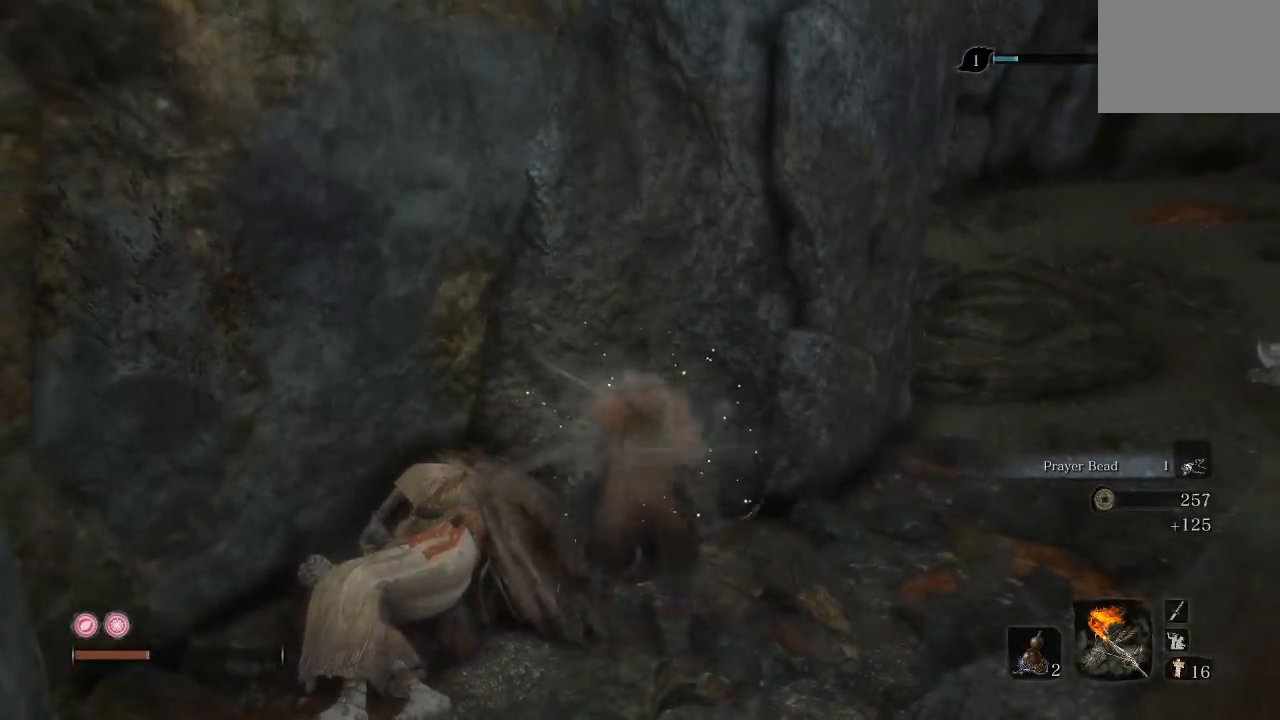
{"buttons": ["X"], "left_stick": "up", "right_stick": "center", "button_events": []}
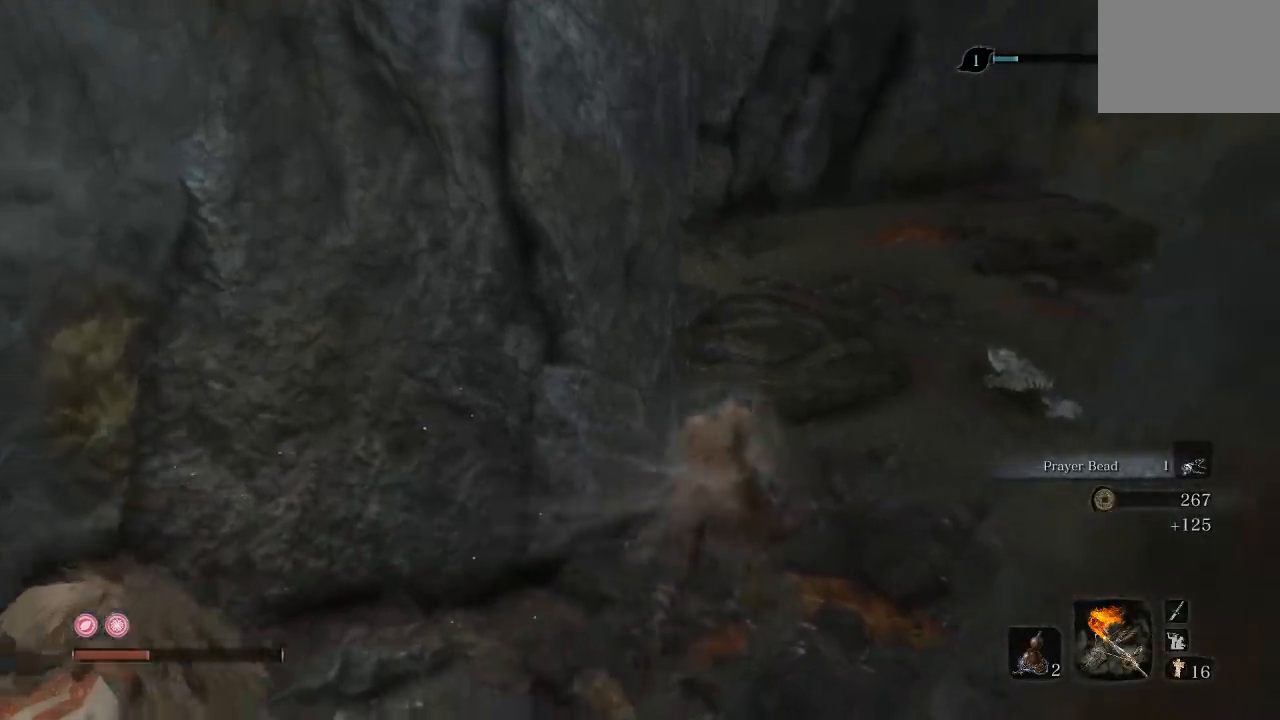
{"buttons": [], "left_stick": "center", "right_stick": "center", "button_events": [[133, "X", "up"]]}
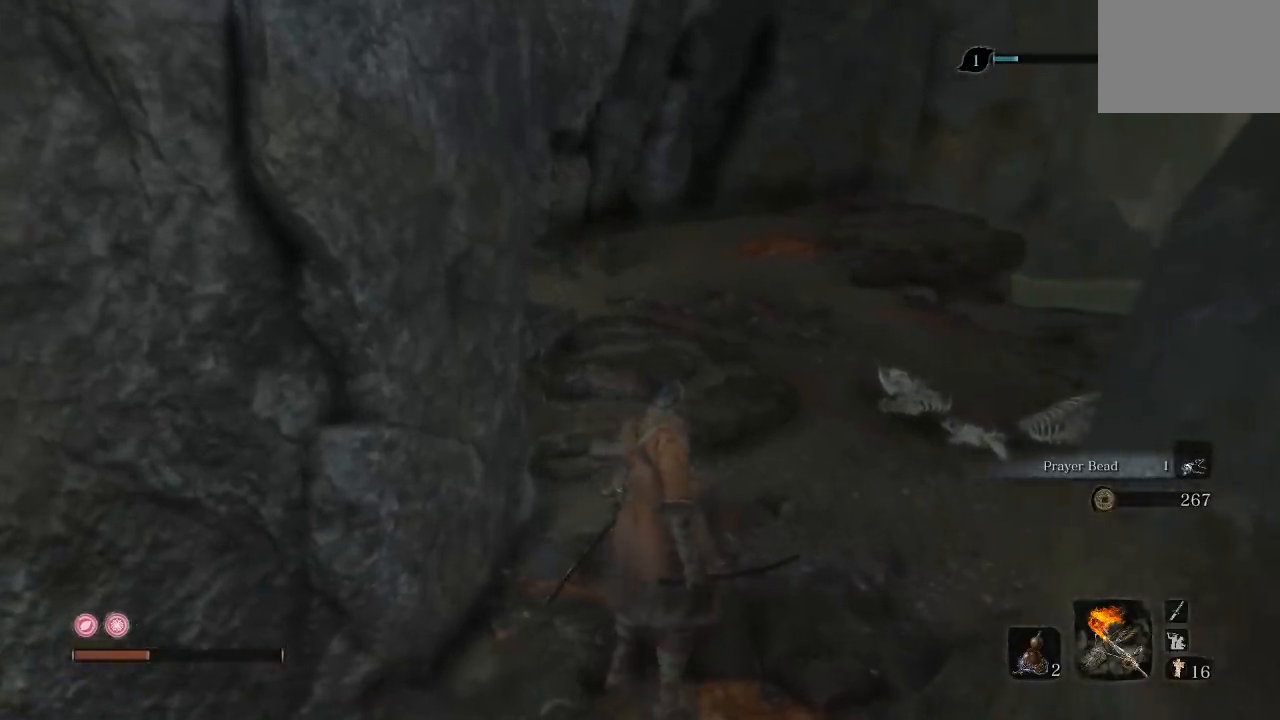
{"buttons": [], "left_stick": "up", "right_stick": "center", "button_events": []}
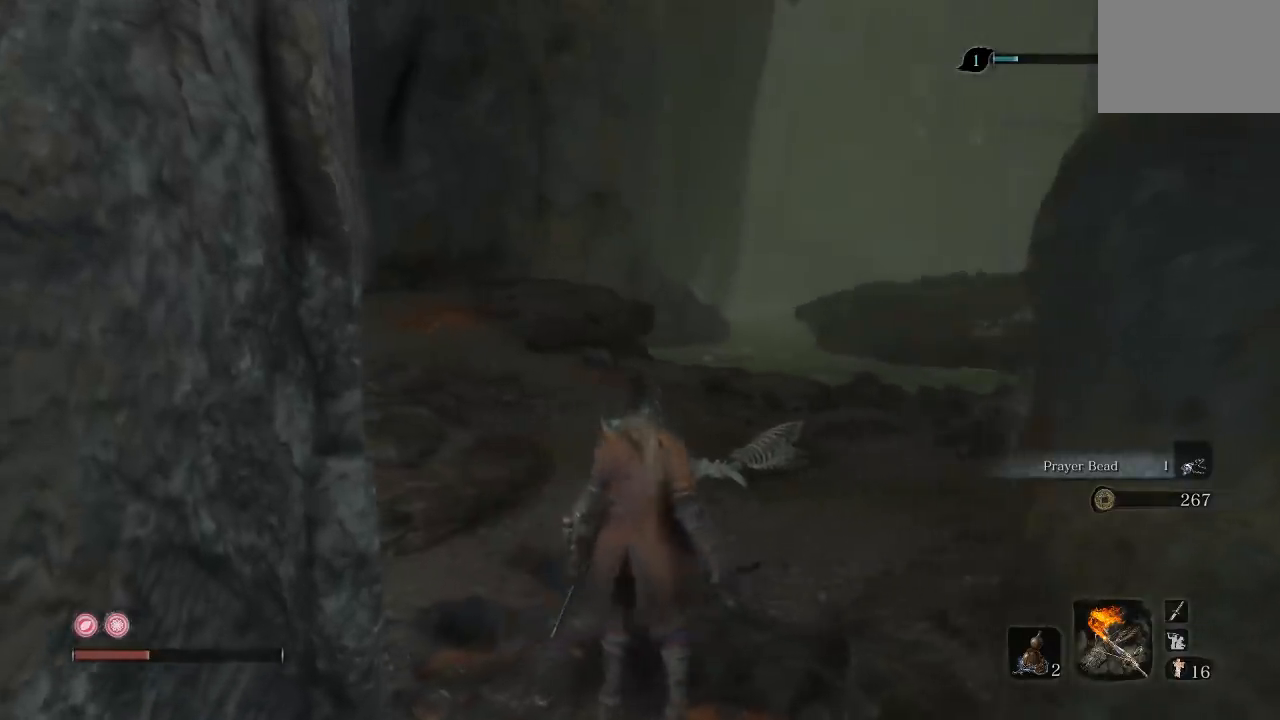
{"buttons": [], "left_stick": "center", "right_stick": "center", "button_events": []}
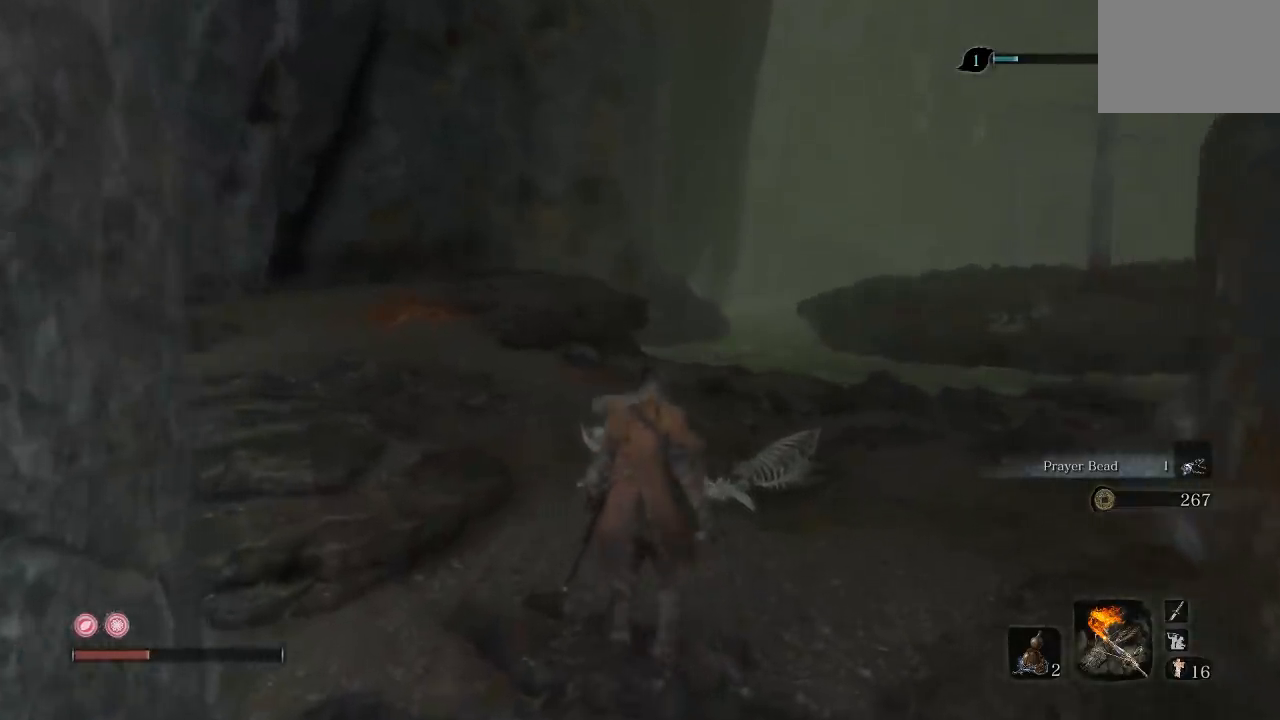
{"buttons": [], "left_stick": "center", "right_stick": "center", "button_events": []}
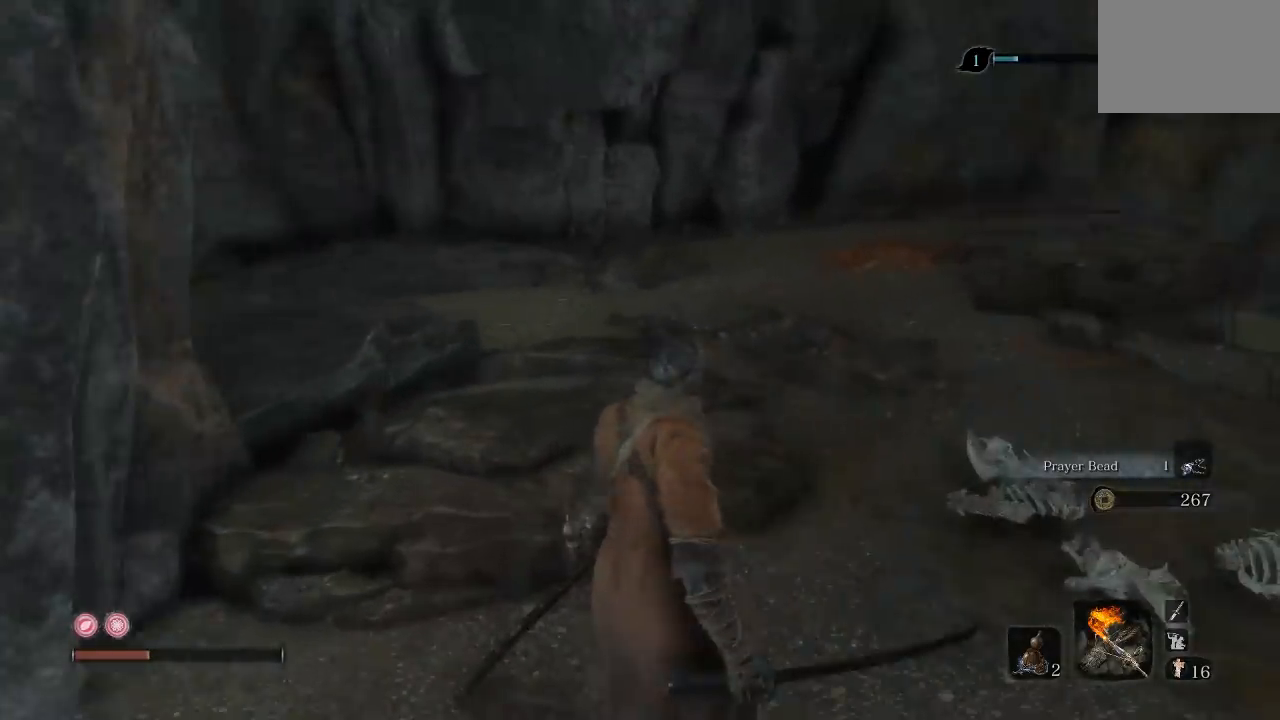
{"buttons": [], "left_stick": "center", "right_stick": "left", "button_events": []}
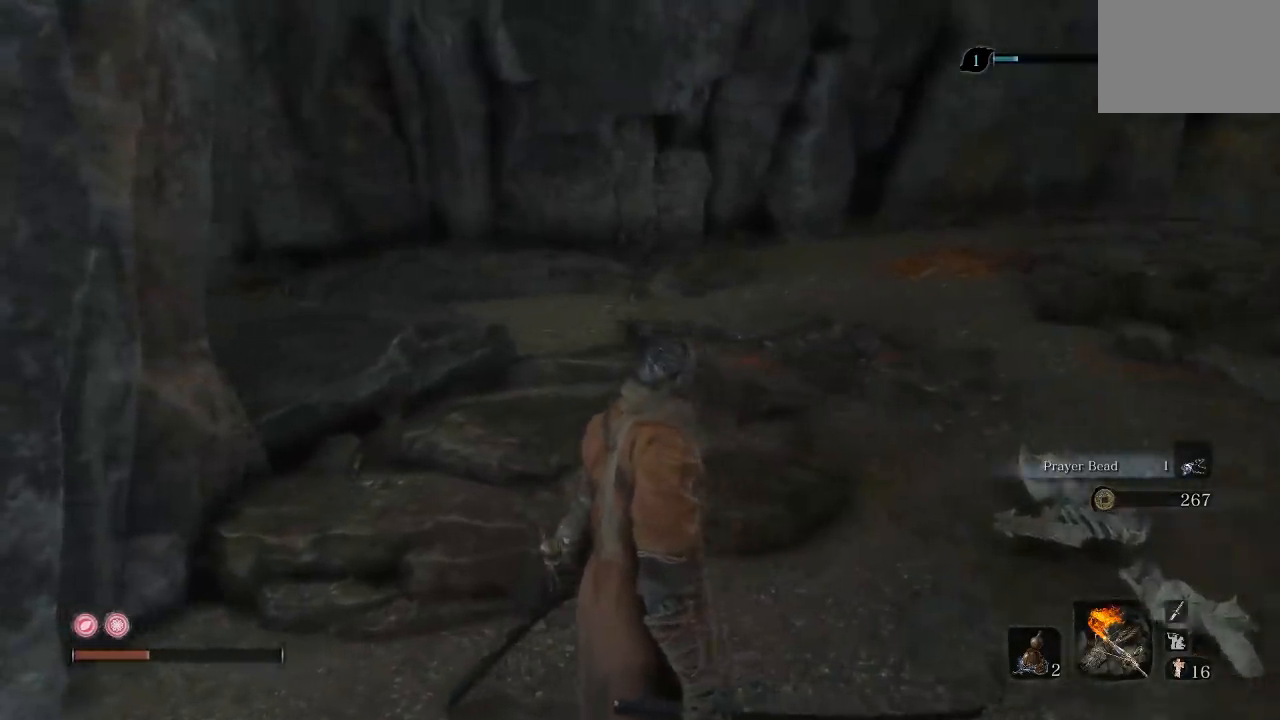
{"buttons": [], "left_stick": "up", "right_stick": "left", "button_events": []}
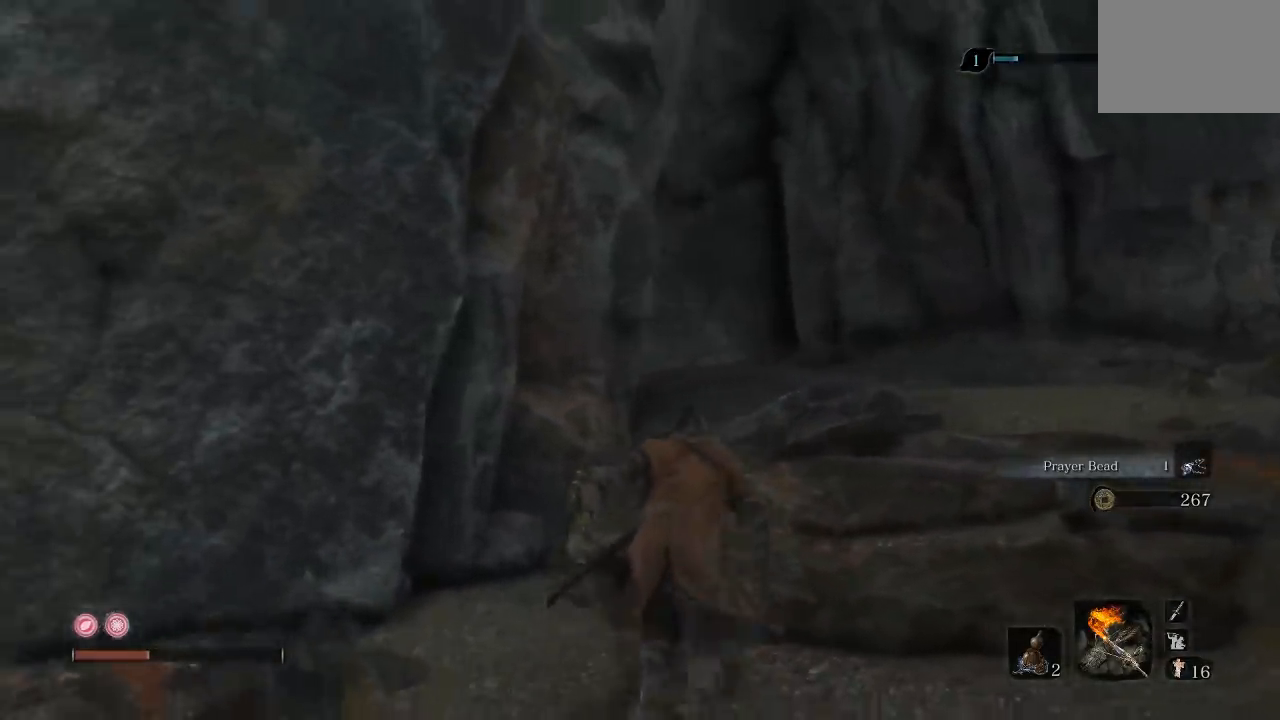
{"buttons": [], "left_stick": "center", "right_stick": "left", "button_events": []}
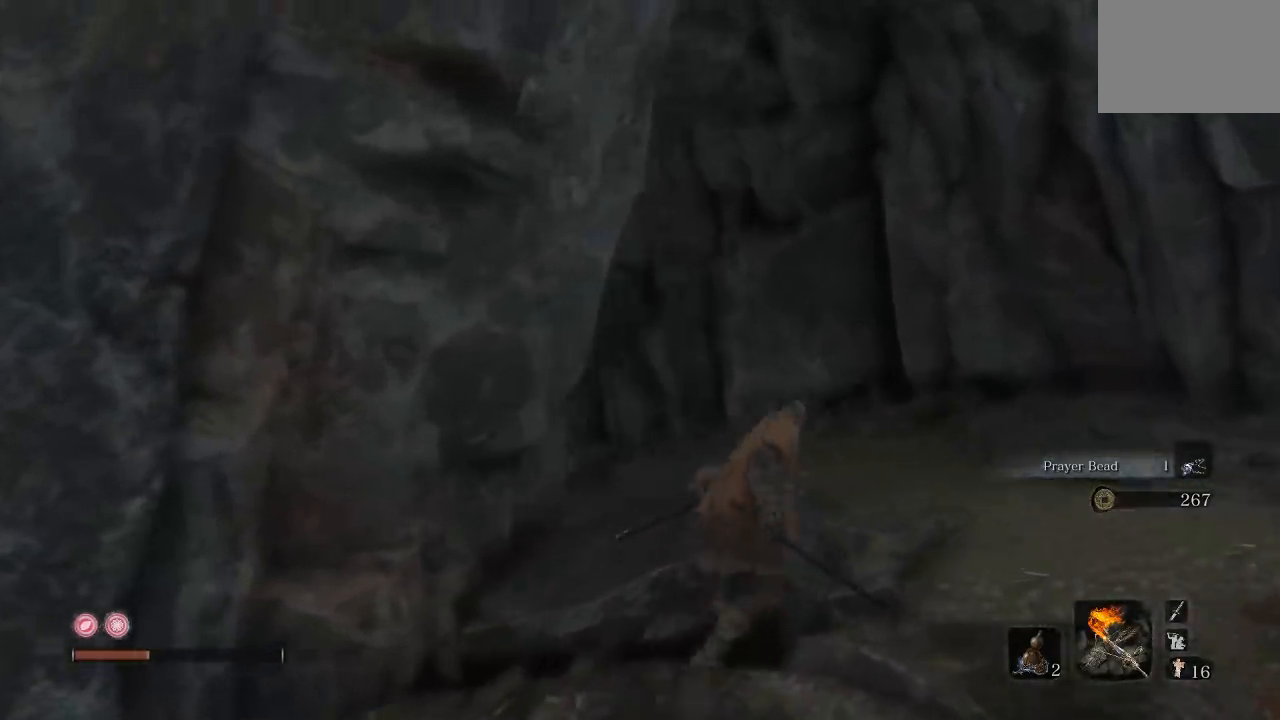
{"buttons": [], "left_stick": "center", "right_stick": "down-left", "button_events": []}
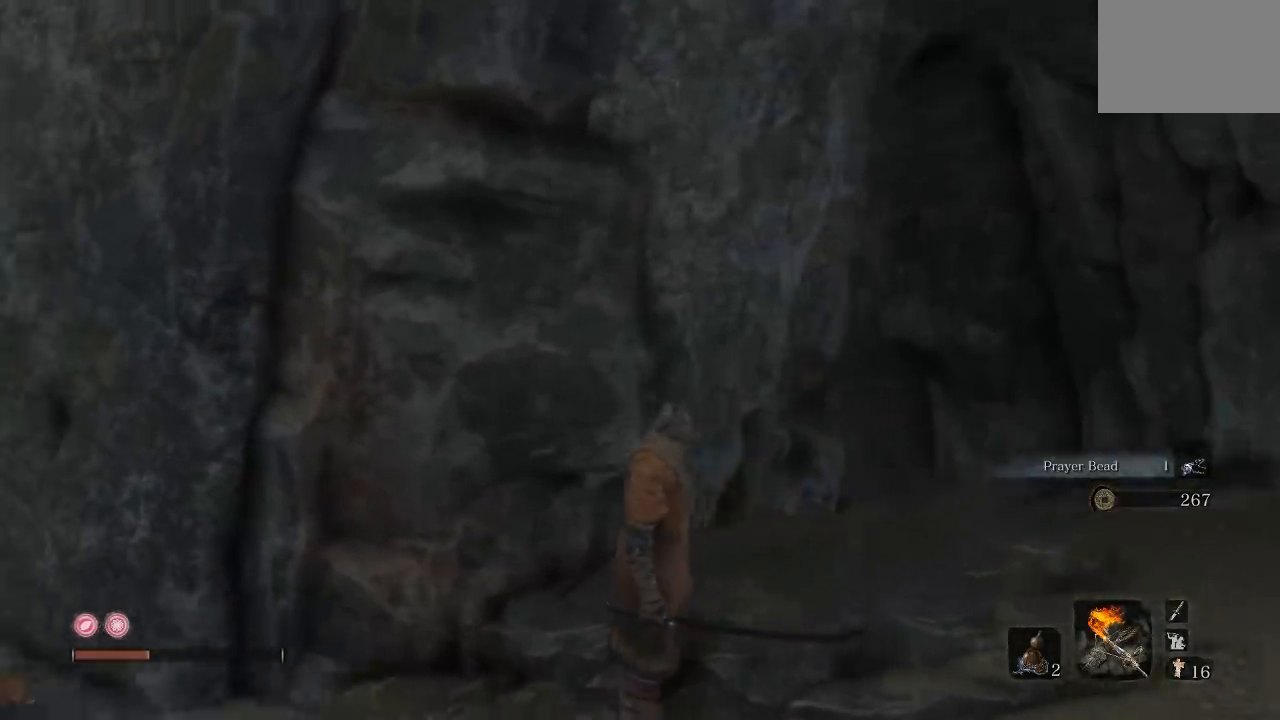
{"buttons": [], "left_stick": "center", "right_stick": "left", "button_events": []}
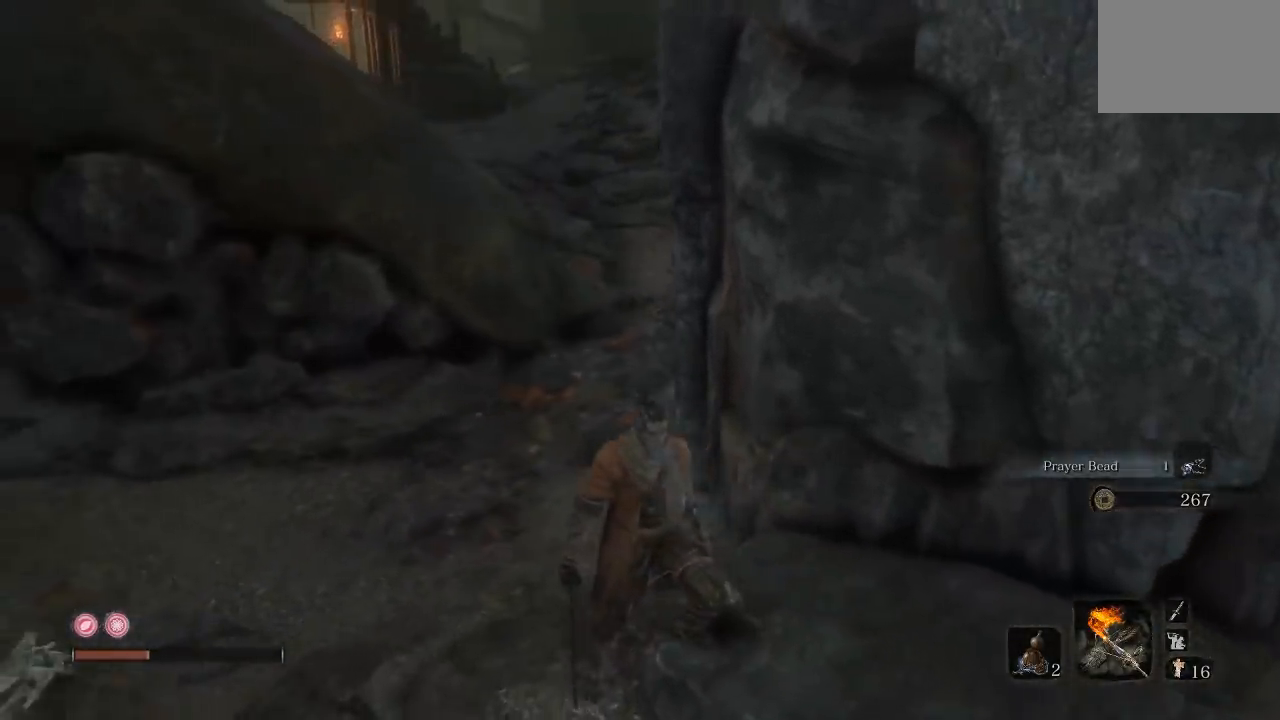
{"buttons": [], "left_stick": "up-right", "right_stick": "center", "button_events": []}
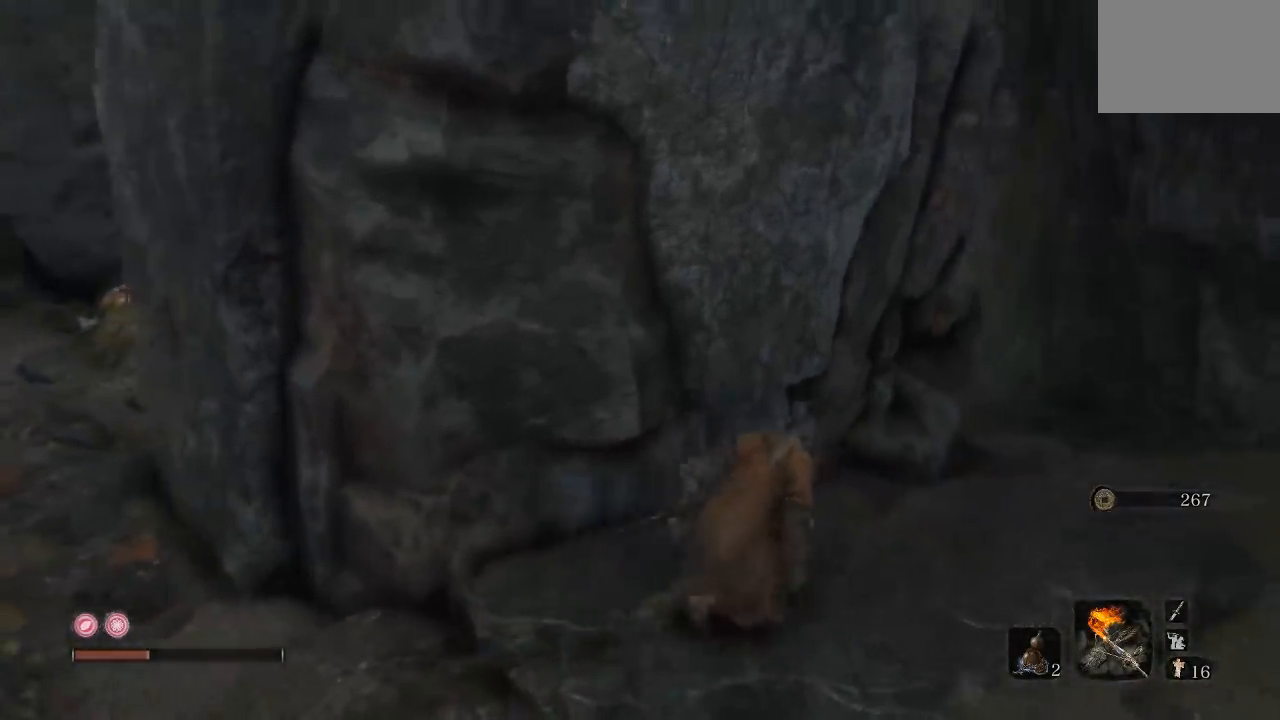
{"buttons": [], "left_stick": "up-right", "right_stick": "down-left", "button_events": []}
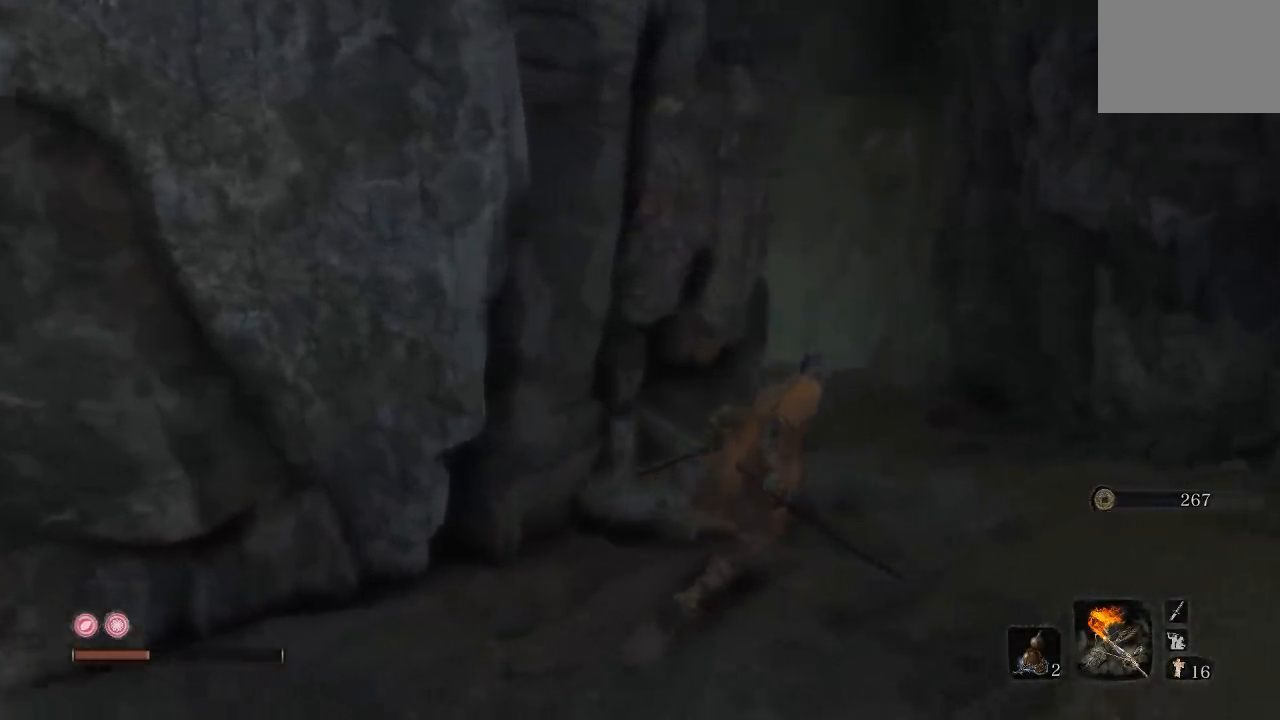
{"buttons": [], "left_stick": "up-right", "right_stick": "down-left", "button_events": []}
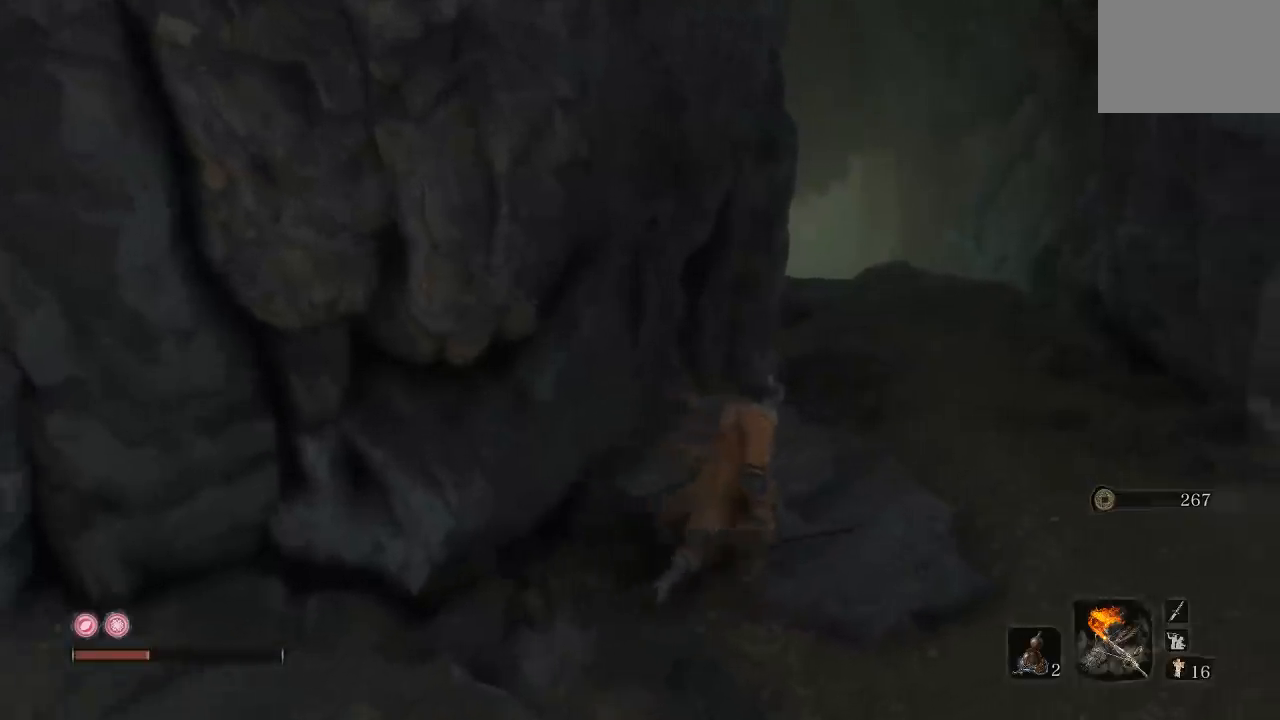
{"buttons": [], "left_stick": "up-right", "right_stick": "center", "button_events": []}
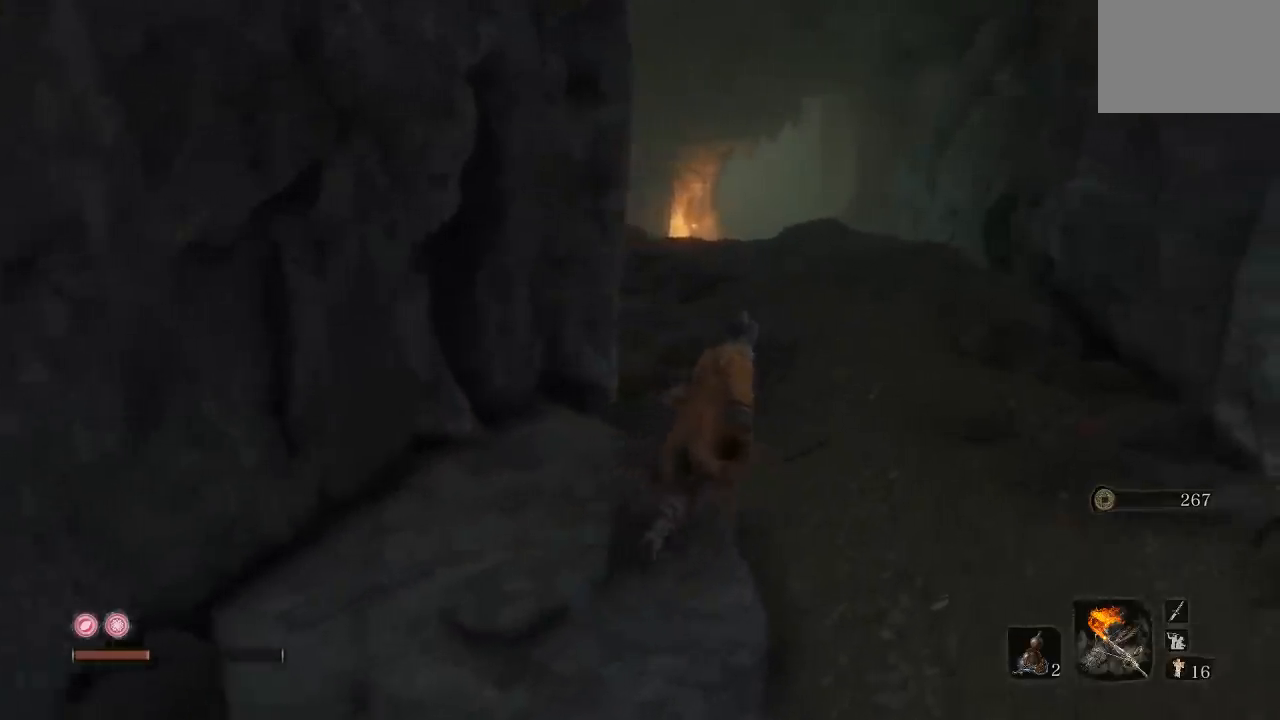
{"buttons": [], "left_stick": "up", "right_stick": "down-left", "button_events": []}
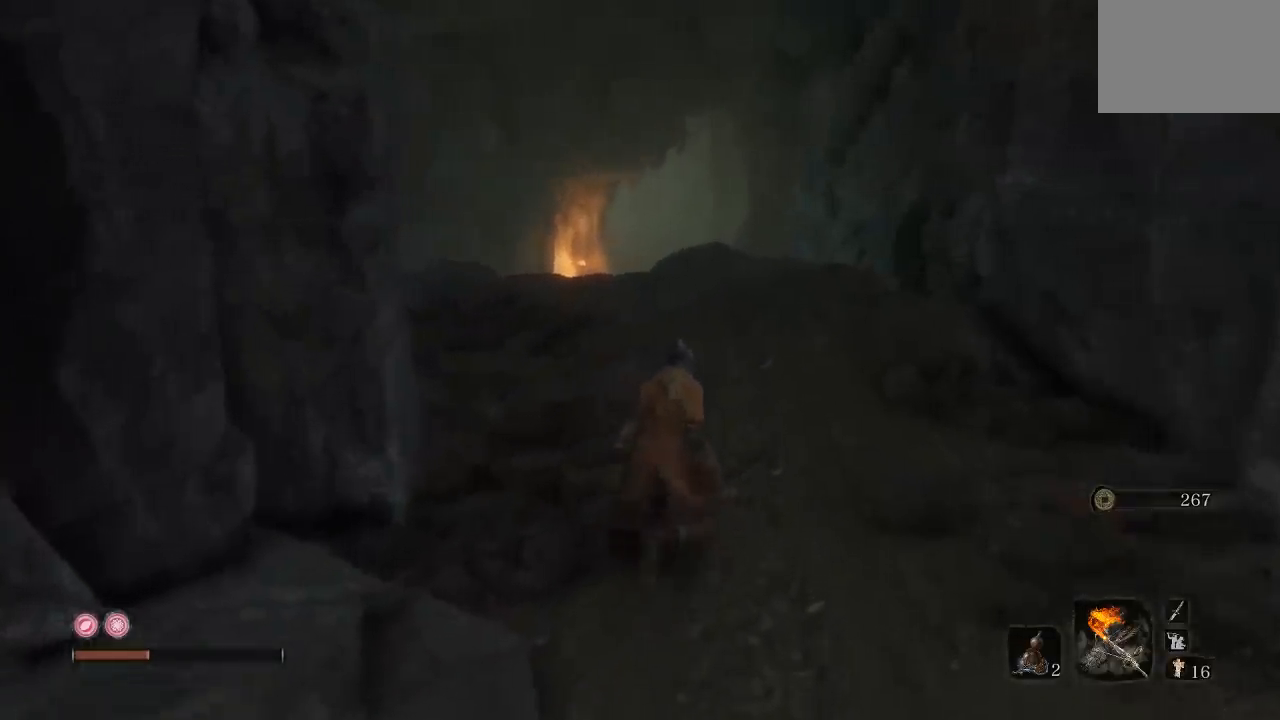
{"buttons": [], "left_stick": "up", "right_stick": "center", "button_events": []}
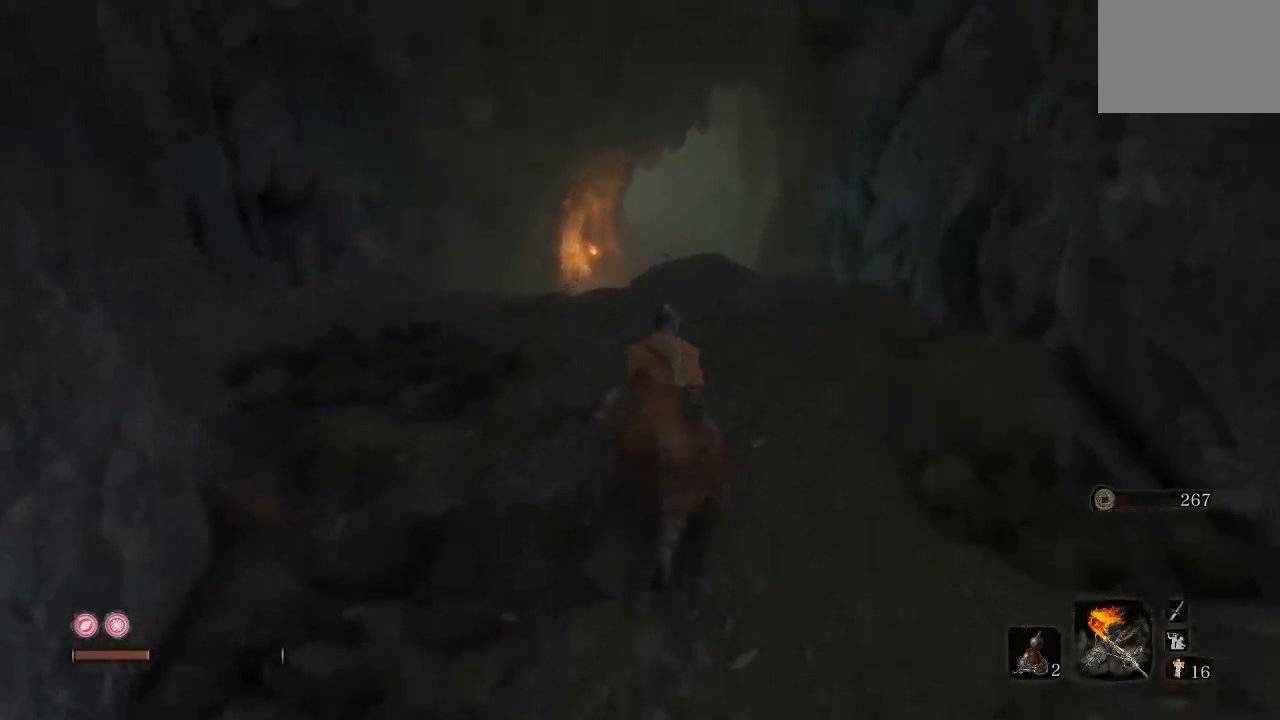
{"buttons": [], "left_stick": "up", "right_stick": "down", "button_events": []}
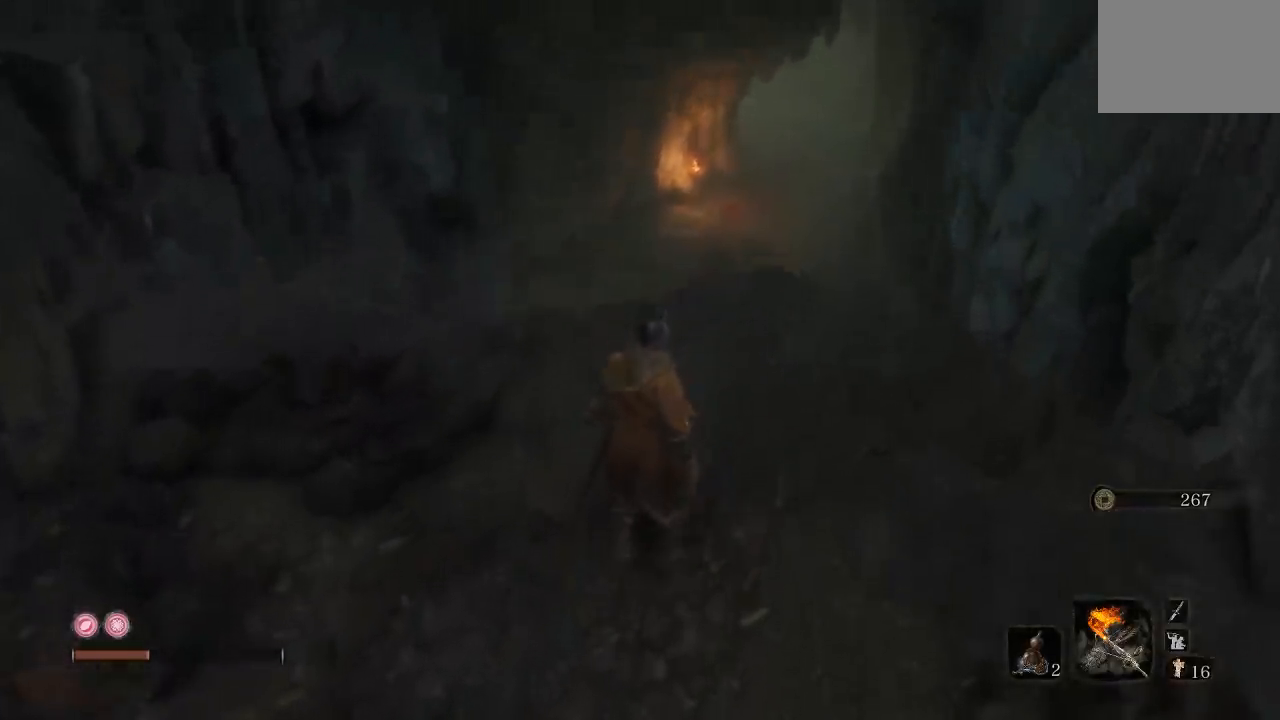
{"buttons": [], "left_stick": "center", "right_stick": "down-left", "button_events": []}
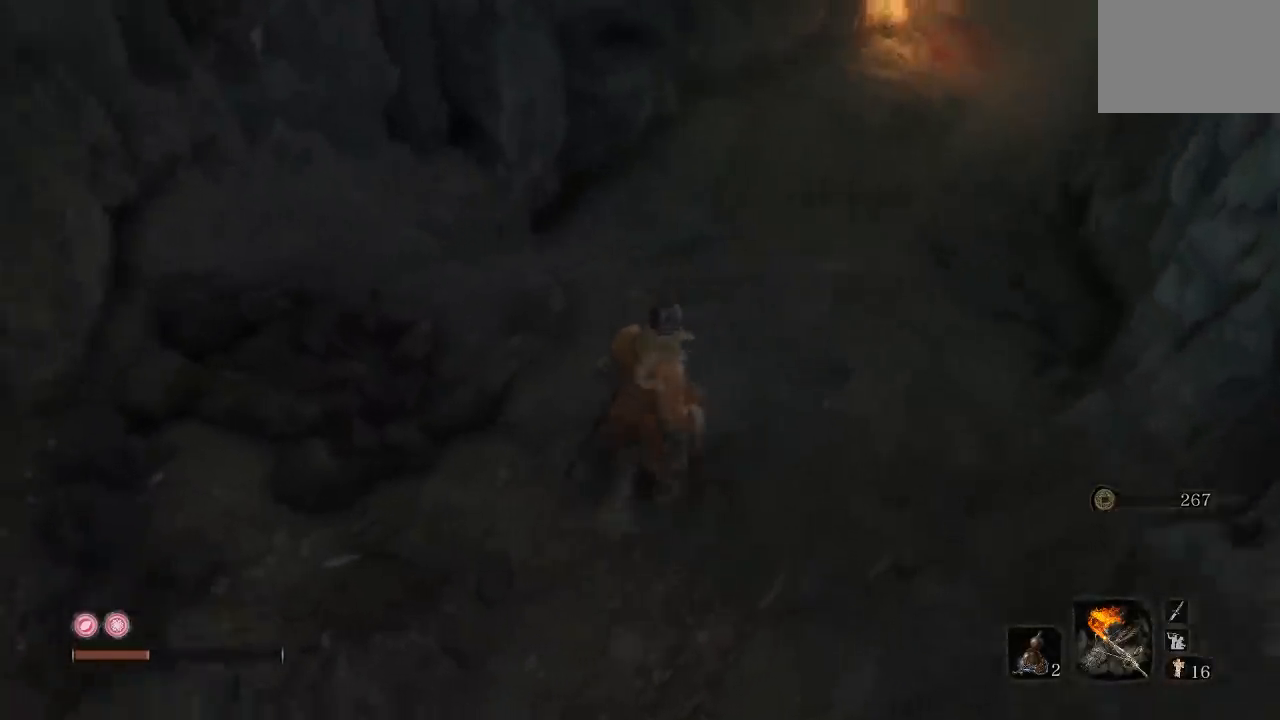
{"buttons": [], "left_stick": "center", "right_stick": "center", "button_events": []}